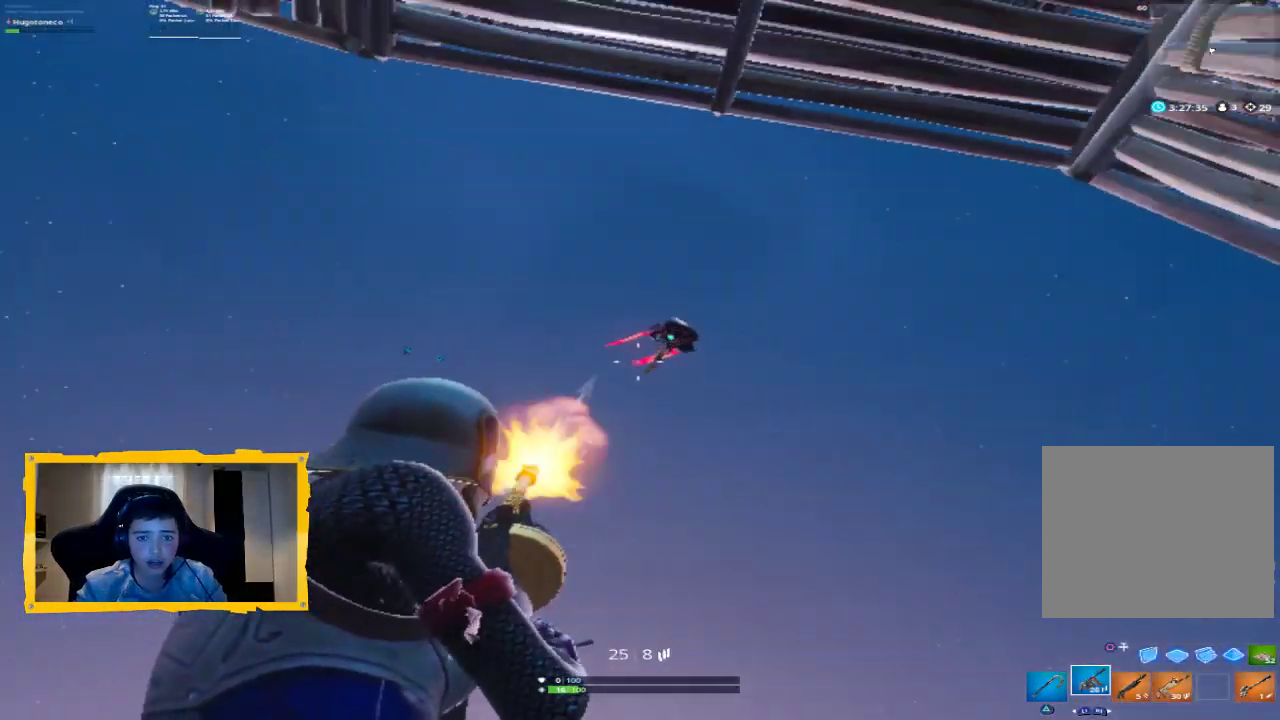
Gameplay with a controller (PlayStation layout); each line is a JSON object with the inputs held at the frame after it (dt_ms = milliseconds from this image to that frame). "events" lists button and stick changes between this image and that frame as [ms after this image, input, new state], when the widget could be followed in between.
{"dt_ms": 500, "buttons": ["L2", "R2"], "left_stick": "center", "right_stick": "right", "events": [[100, "right_stick", "right"]]}
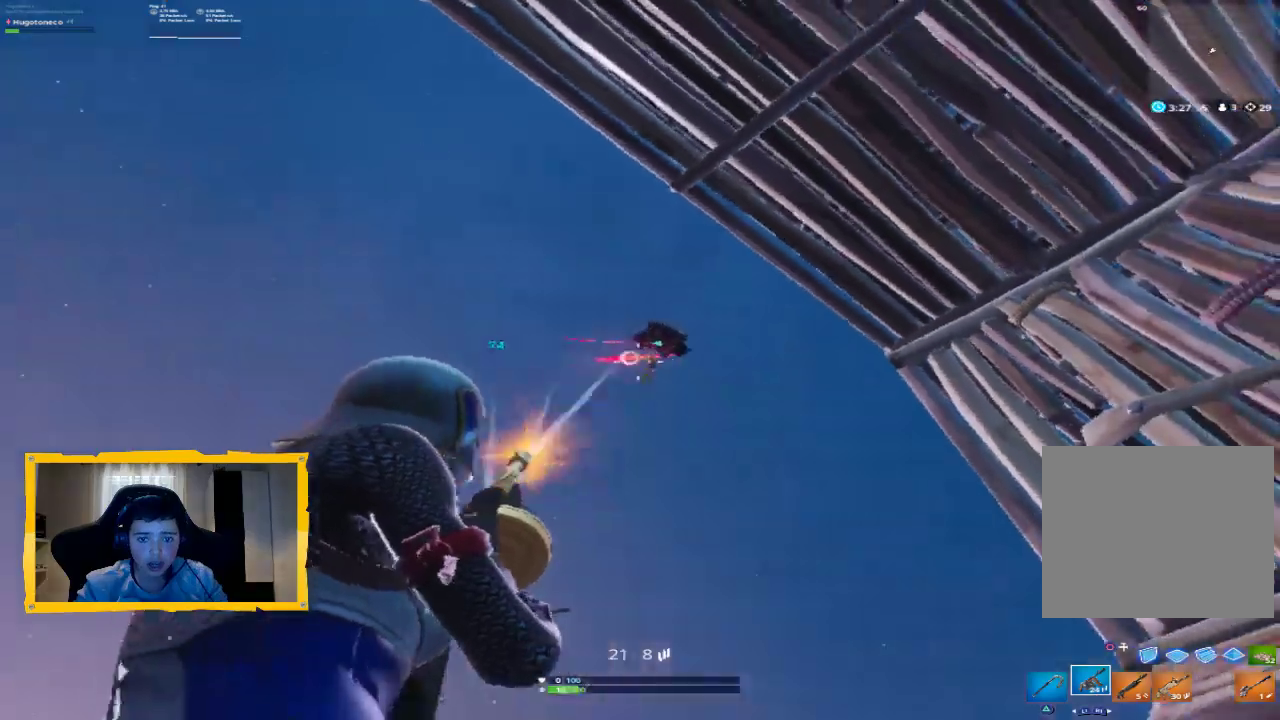
{"dt_ms": 500, "buttons": ["L2", "R2"], "left_stick": "center", "right_stick": "down-right", "events": [[433, "right_stick", "down-right"]]}
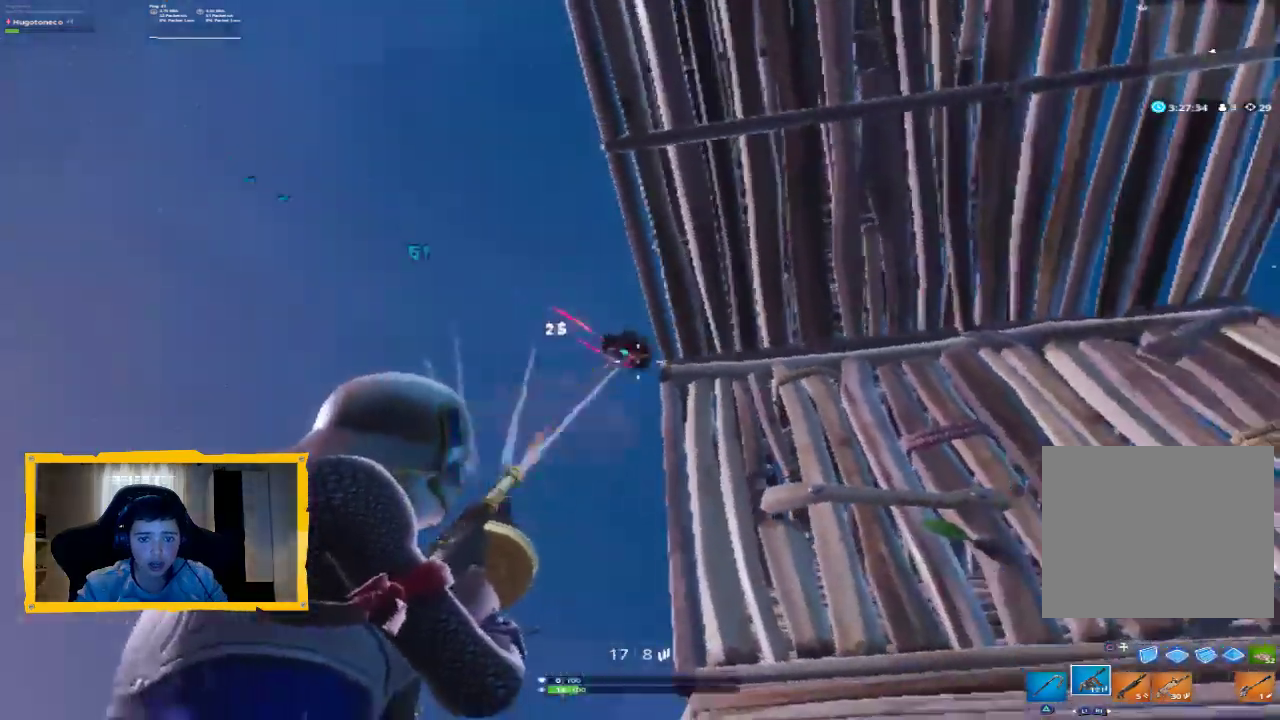
{"dt_ms": 500, "buttons": ["SQUARE"], "left_stick": "down-right", "right_stick": "center", "events": [[33, "right_stick", "down"], [267, "right_stick", "down-right"], [333, "L2", "up"], [367, "left_stick", "down-right"], [400, "R2", "up"], [400, "right_stick", "center"], [500, "SQUARE", "down"]]}
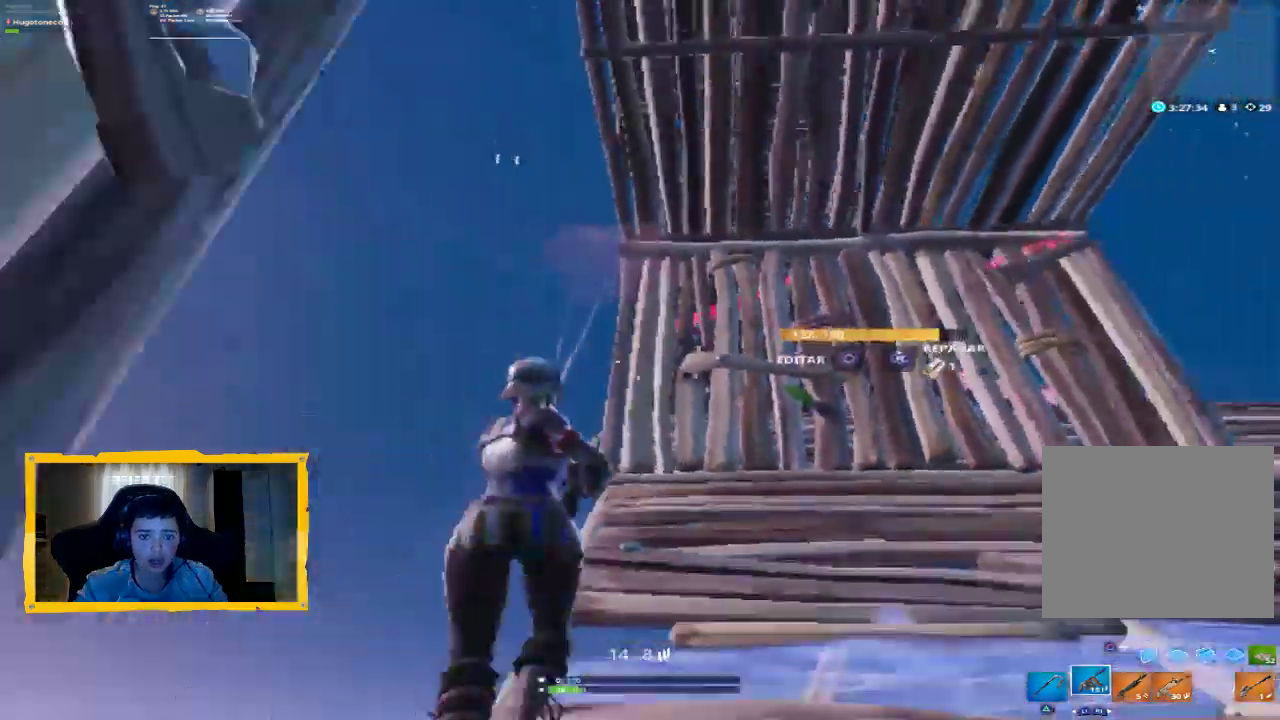
{"dt_ms": 500, "buttons": [], "left_stick": "down-right", "right_stick": "center", "events": [[33, "left_stick", "right"], [67, "SQUARE", "up"], [133, "SQUARE", "down"], [200, "SQUARE", "up"], [367, "CROSS", "down"], [367, "left_stick", "down-right"], [400, "CROSS", "up"]]}
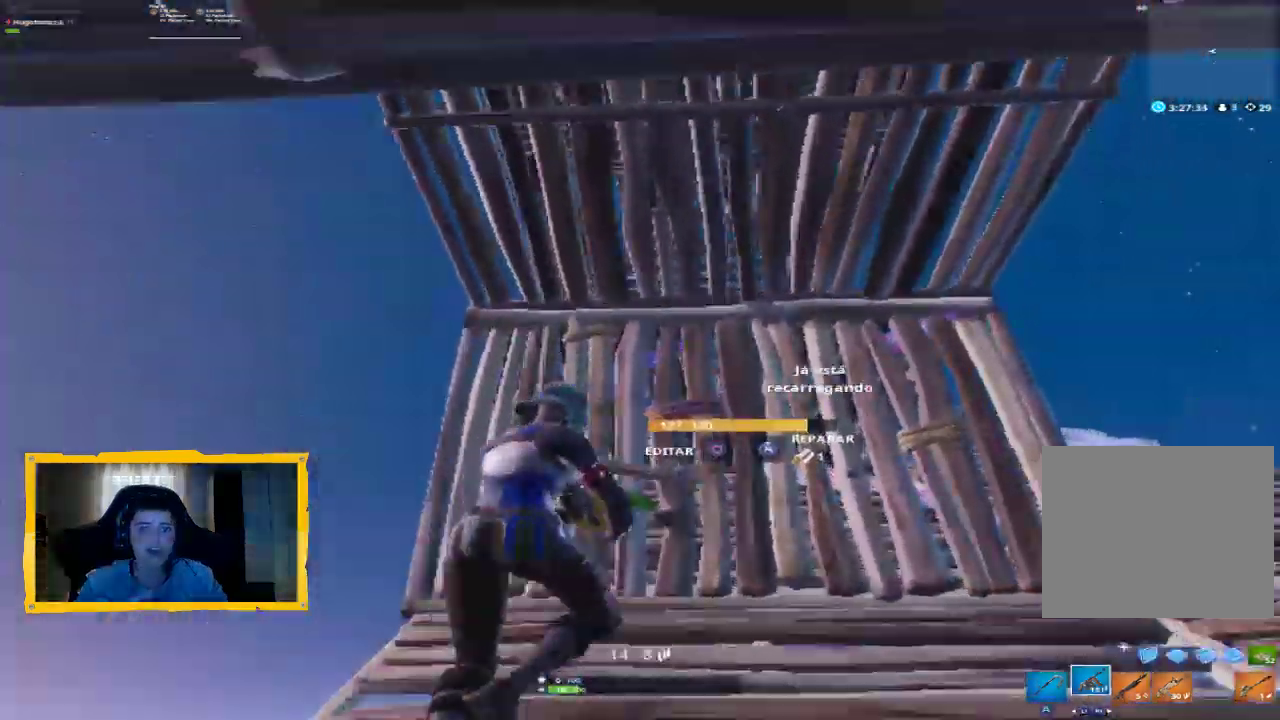
{"dt_ms": 500, "buttons": ["L3"], "left_stick": "up", "right_stick": "up", "events": [[67, "left_stick", "right"], [167, "left_stick", "up-right"], [167, "right_stick", "down-right"], [367, "L3", "down"], [367, "left_stick", "up"], [367, "right_stick", "right"], [500, "right_stick", "up"]]}
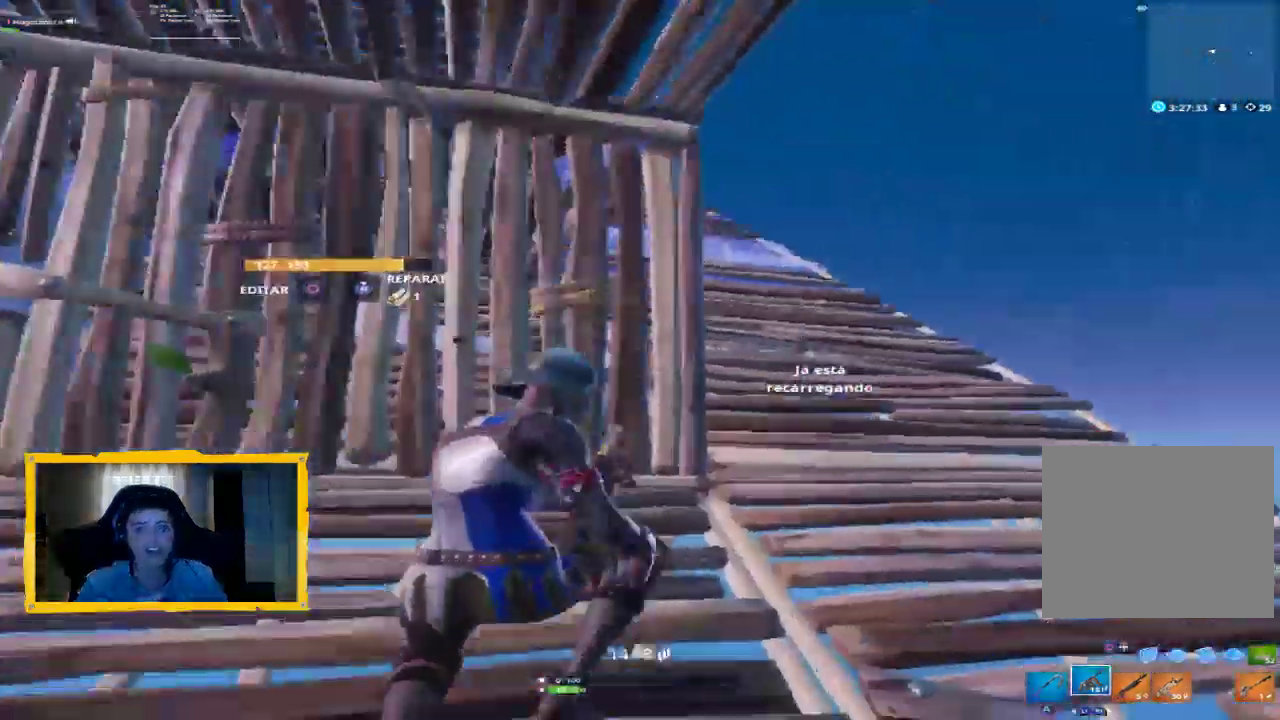
{"dt_ms": 500, "buttons": [], "left_stick": "up-right", "right_stick": "up-left", "events": [[33, "L3", "up"], [33, "right_stick", "up-left"], [133, "left_stick", "up-right"], [200, "right_stick", "center"], [367, "right_stick", "up-left"]]}
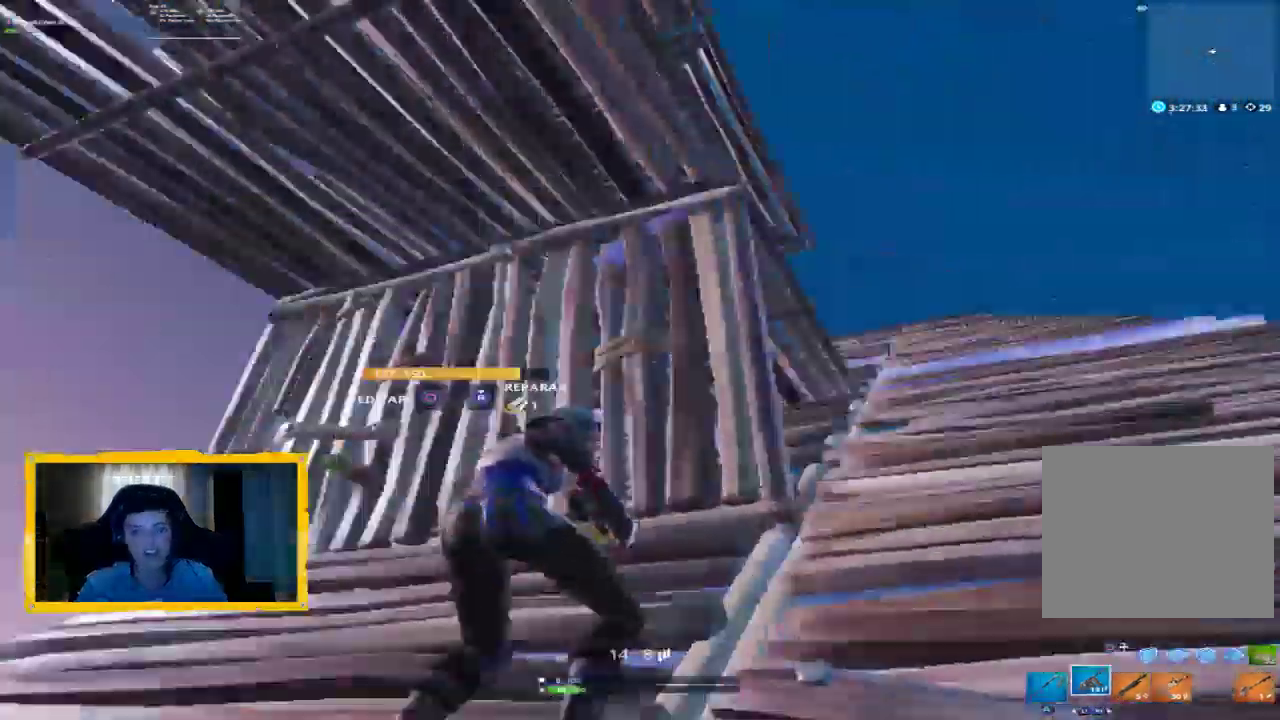
{"dt_ms": 500, "buttons": [], "left_stick": "down-right", "right_stick": "up", "events": [[100, "right_stick", "center"], [133, "left_stick", "up"], [267, "right_stick", "up-left"], [300, "left_stick", "up-right"], [467, "left_stick", "down-right"], [500, "right_stick", "up"]]}
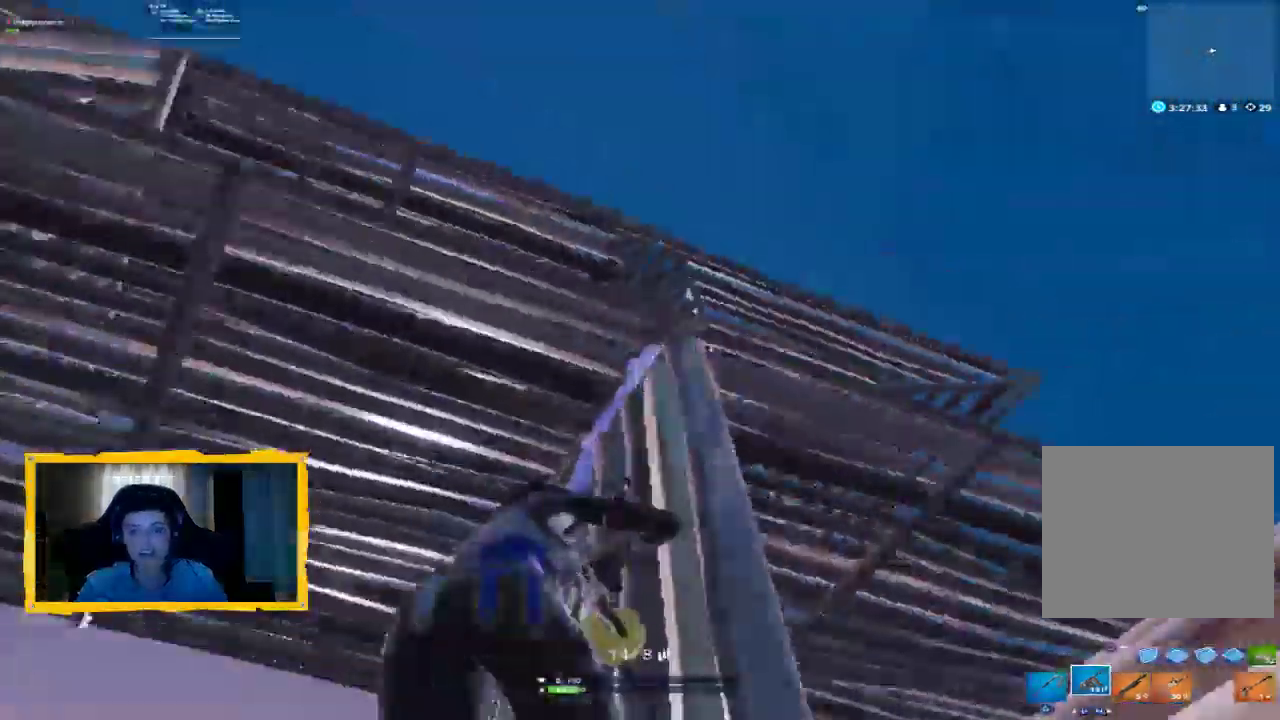
{"dt_ms": 500, "buttons": [], "left_stick": "up-right", "right_stick": "down-right", "events": [[133, "right_stick", "center"], [267, "right_stick", "down-right"], [367, "R1", "down"], [433, "left_stick", "up-right"], [500, "R1", "up"]]}
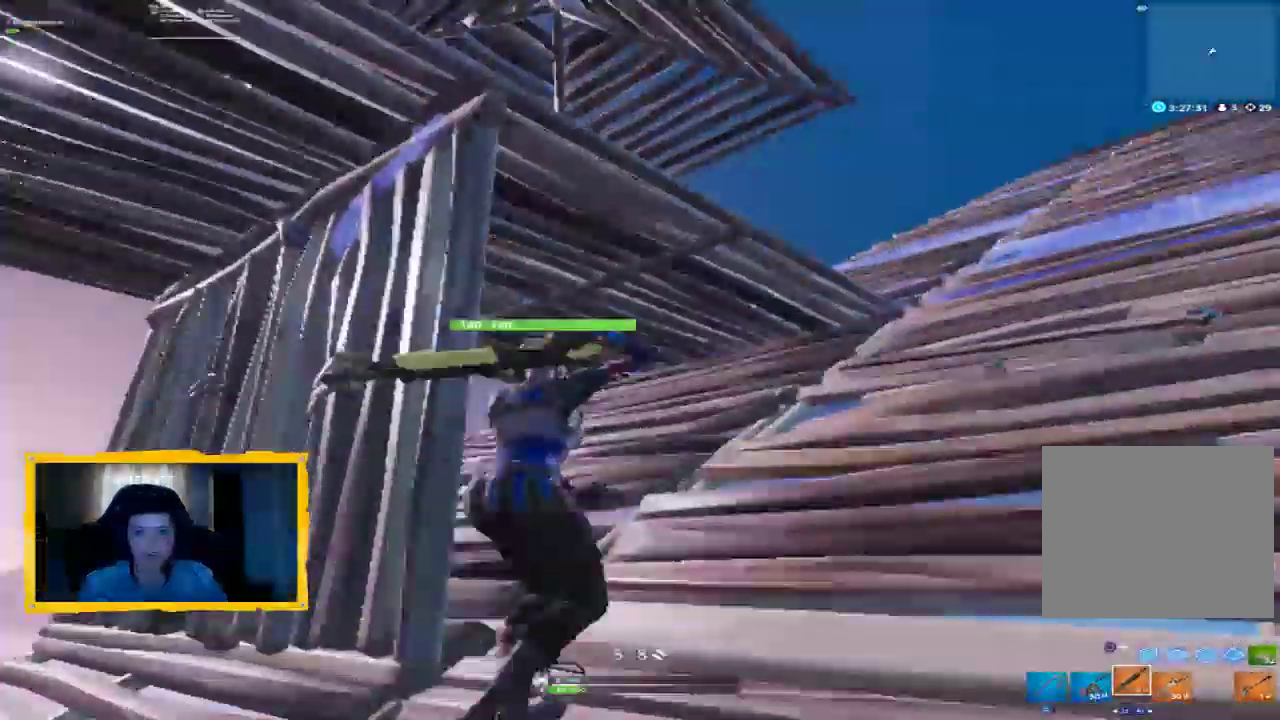
{"dt_ms": 500, "buttons": [], "left_stick": "down-right", "right_stick": "up-left", "events": [[133, "right_stick", "up-left"], [167, "L3", "down"], [333, "L3", "up"], [433, "left_stick", "down-right"]]}
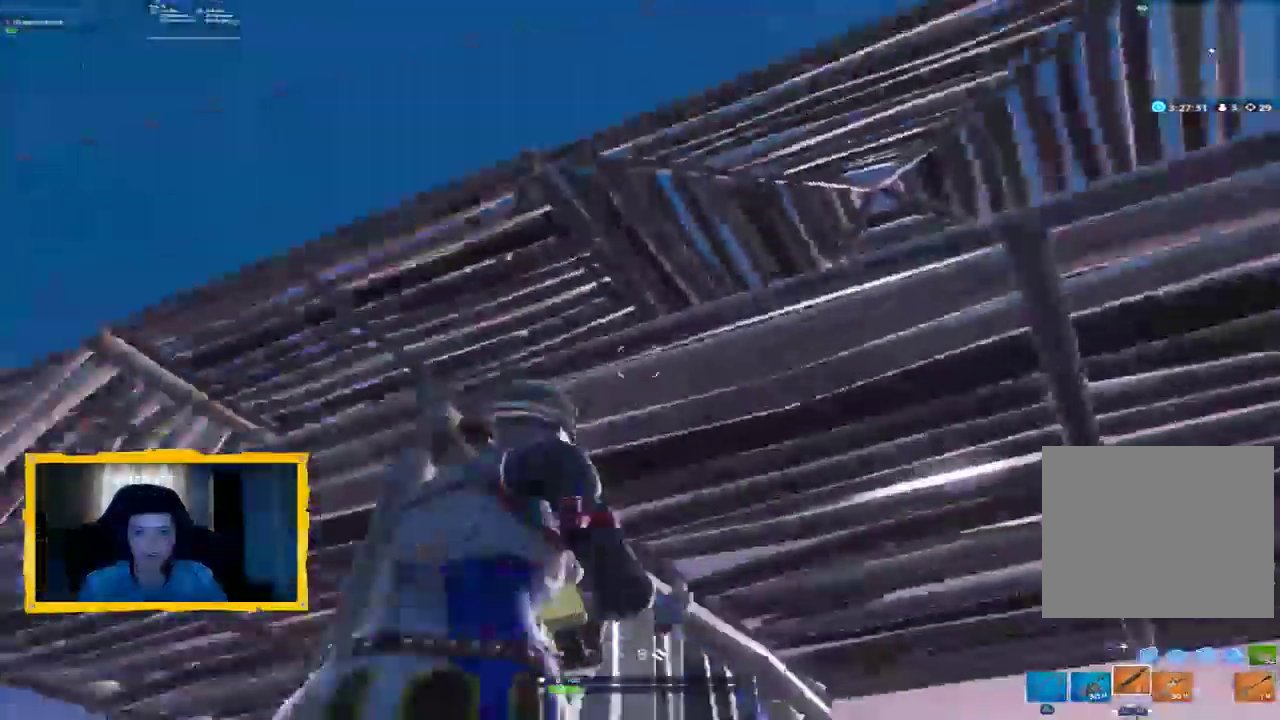
{"dt_ms": 500, "buttons": ["L2"], "left_stick": "down", "right_stick": "down", "events": [[133, "left_stick", "down"], [333, "right_stick", "center"], [467, "right_stick", "down"], [500, "L2", "down"]]}
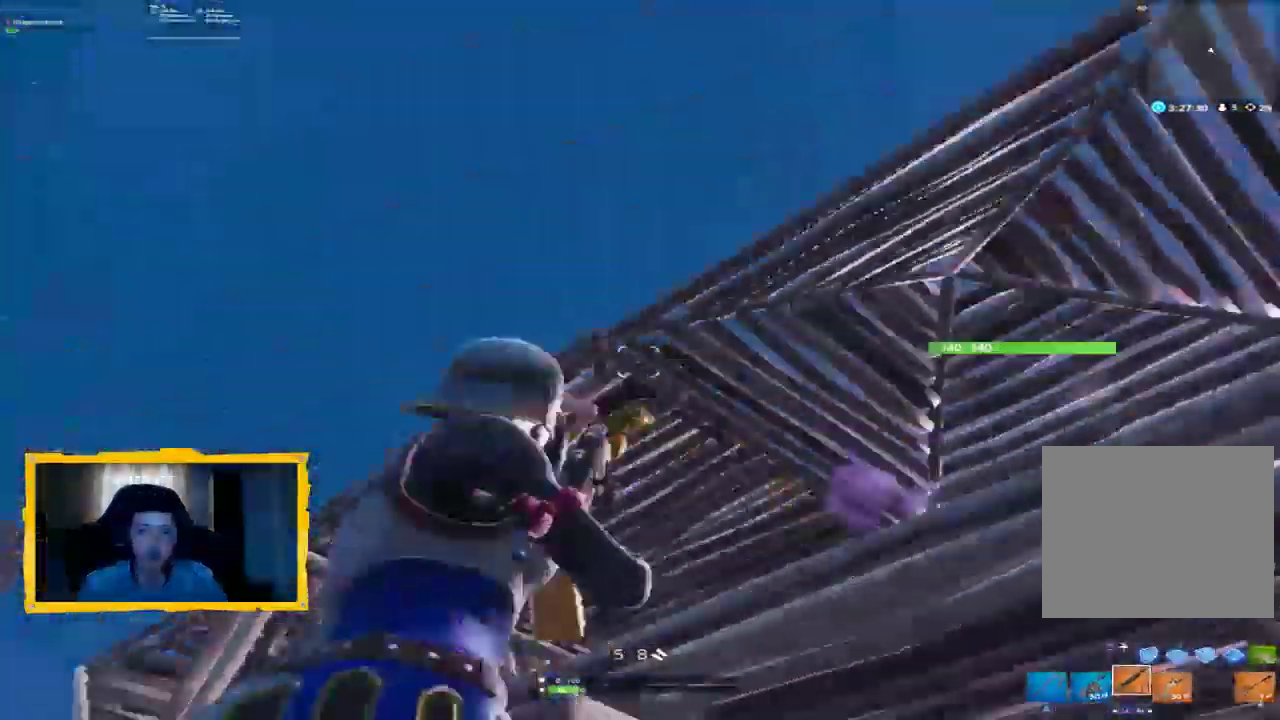
{"dt_ms": 500, "buttons": [], "left_stick": "right", "right_stick": "down", "events": [[67, "R2", "down"], [67, "left_stick", "left"], [67, "right_stick", "down-left"], [133, "L2", "up"], [200, "left_stick", "up-left"], [233, "right_stick", "center"], [267, "R2", "up"], [300, "L1", "down"], [333, "CROSS", "down"], [367, "CROSS", "up"], [400, "L1", "up"], [467, "left_stick", "right"], [500, "right_stick", "down"]]}
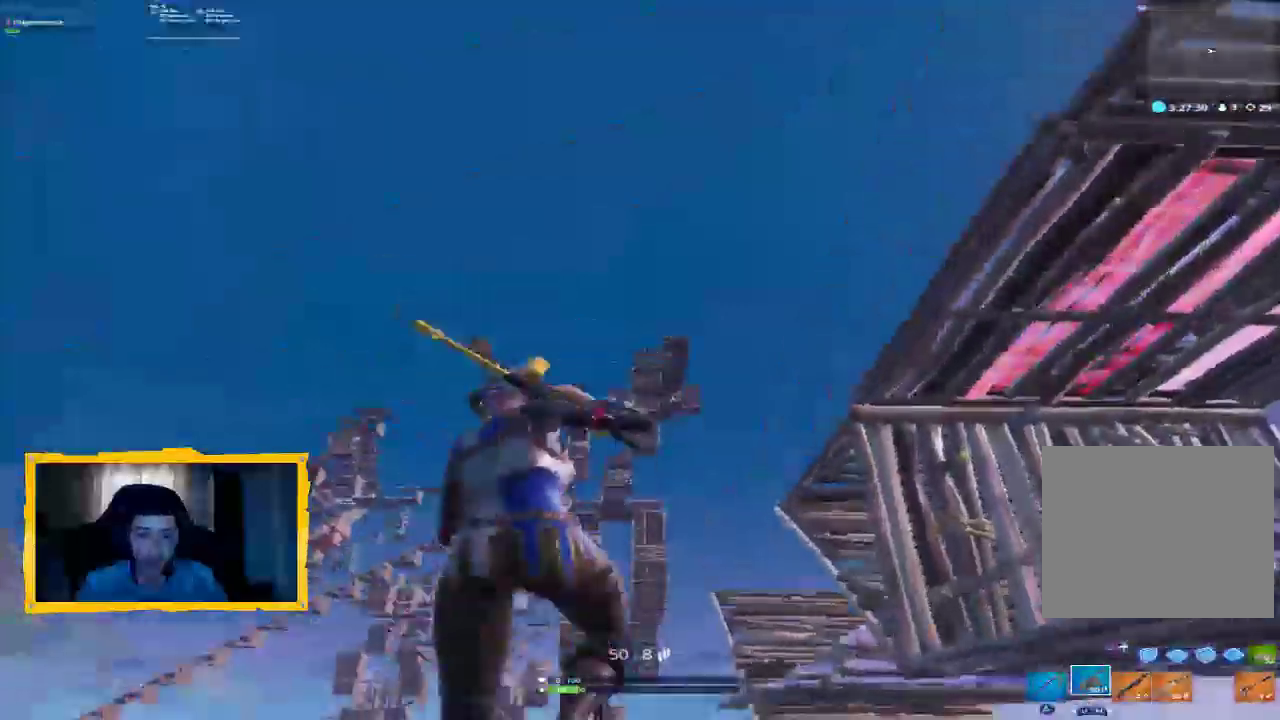
{"dt_ms": 500, "buttons": [], "left_stick": "down-right", "right_stick": "center", "events": [[67, "left_stick", "down-right"], [167, "R1", "down"], [300, "R1", "up"], [400, "right_stick", "center"]]}
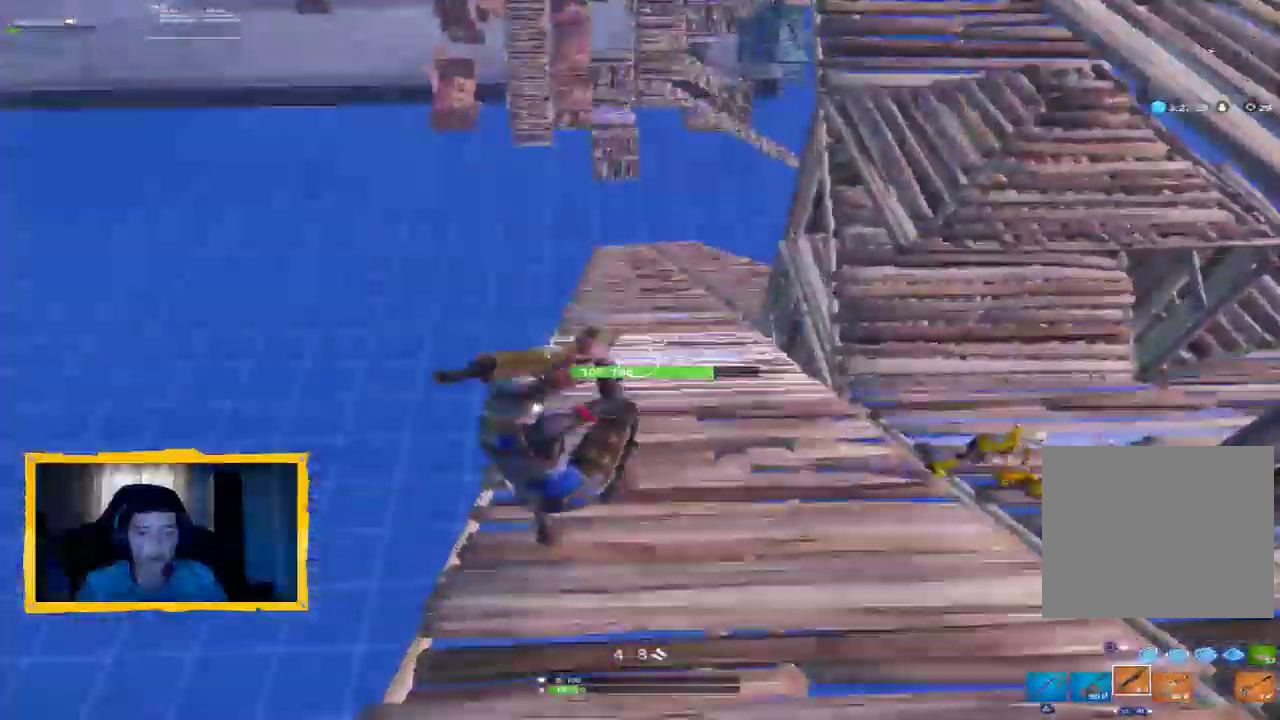
{"dt_ms": 500, "buttons": [], "left_stick": "right", "right_stick": "right", "events": [[133, "right_stick", "up-right"], [200, "left_stick", "right"], [400, "right_stick", "right"]]}
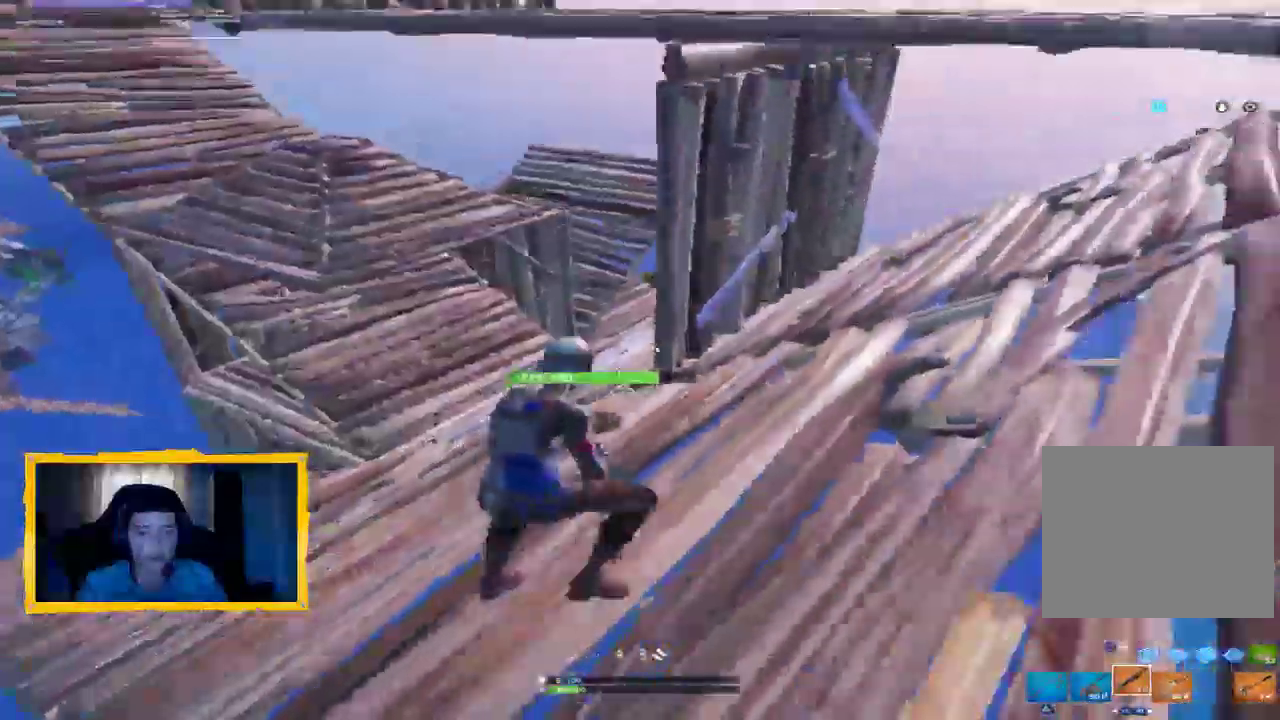
{"dt_ms": 500, "buttons": [], "left_stick": "up-left", "right_stick": "center", "events": [[33, "right_stick", "up-right"], [200, "left_stick", "up-left"], [200, "right_stick", "up"], [300, "right_stick", "up-left"], [467, "right_stick", "center"]]}
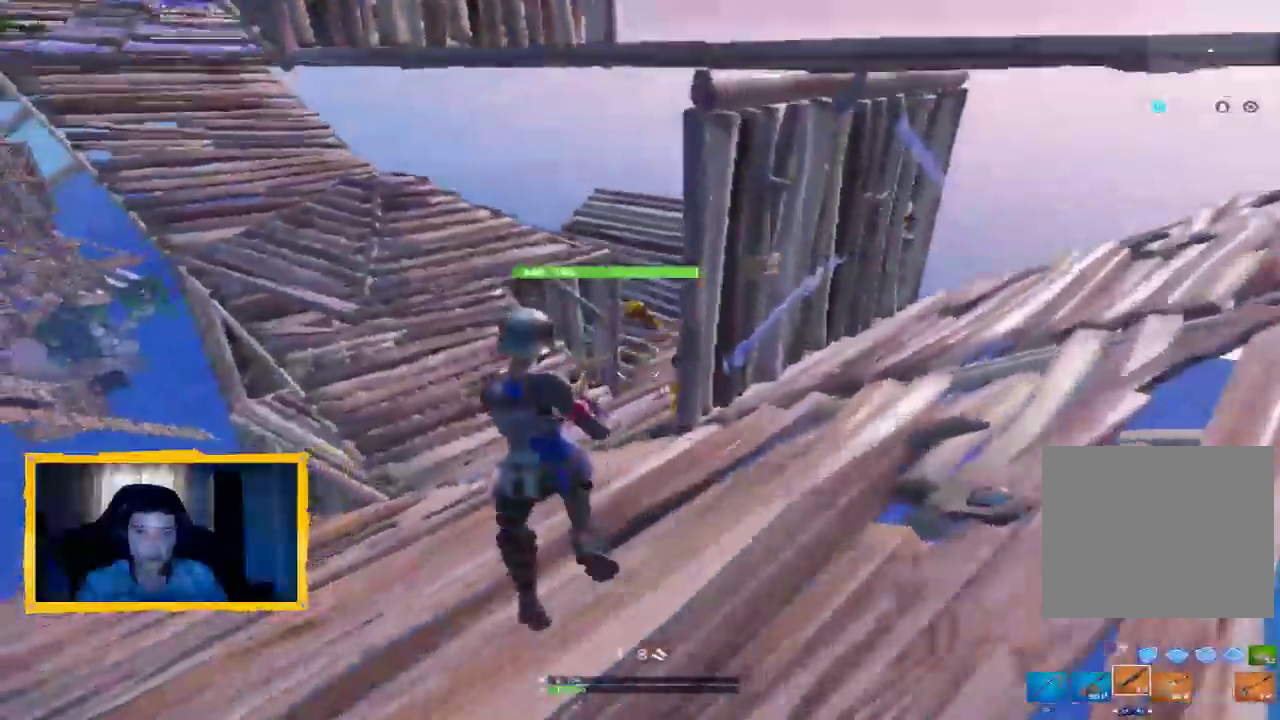
{"dt_ms": 500, "buttons": ["L2", "R2"], "left_stick": "up-left", "right_stick": "right", "events": [[67, "left_stick", "up"], [133, "right_stick", "up-right"], [333, "right_stick", "right"], [367, "left_stick", "up-left"], [500, "L2", "down"], [500, "R2", "down"]]}
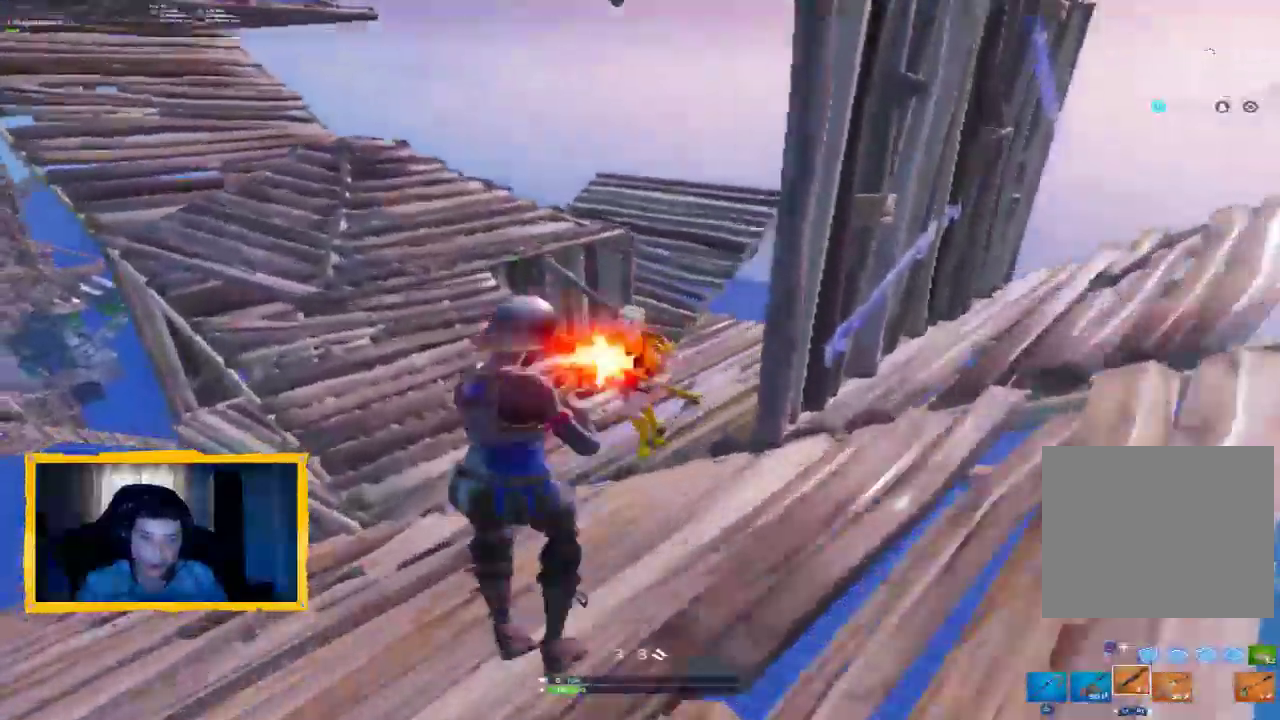
{"dt_ms": 1000, "buttons": [], "left_stick": "down-right", "right_stick": "left"}
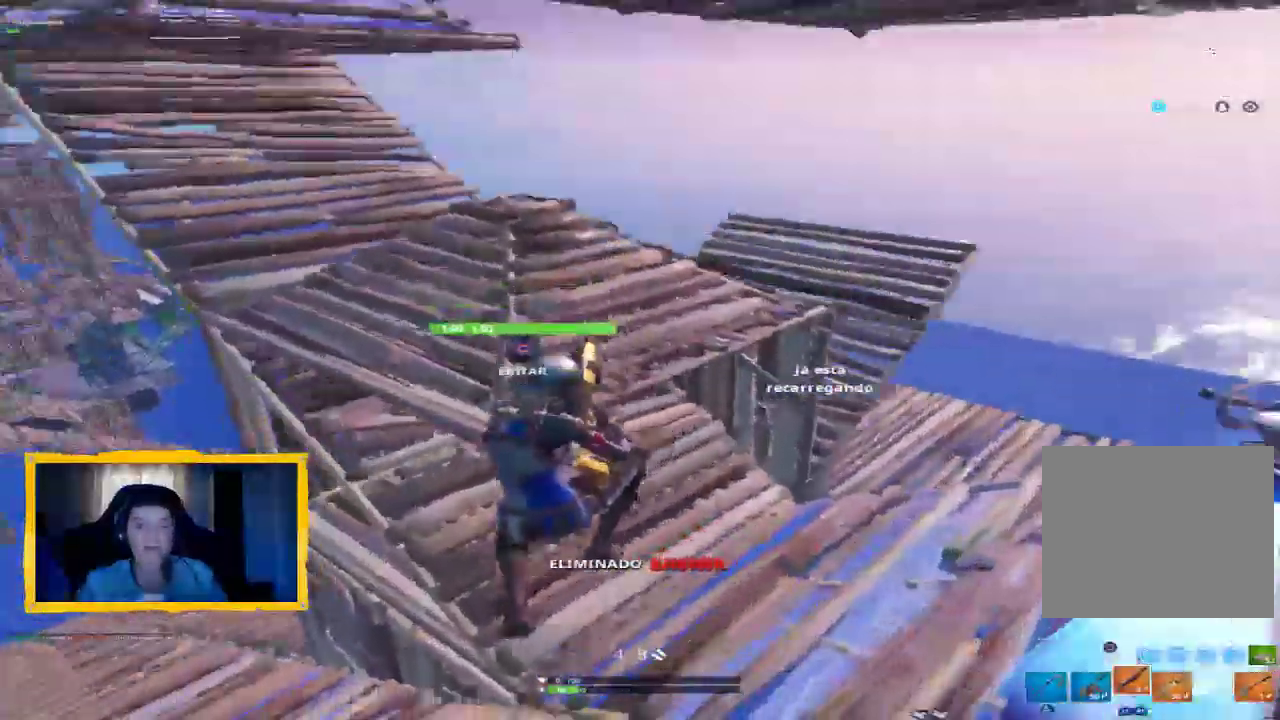
{"dt_ms": 500, "buttons": ["L3"], "left_stick": "down-right", "right_stick": "center", "events": [[100, "right_stick", "center"], [433, "L3", "down"]]}
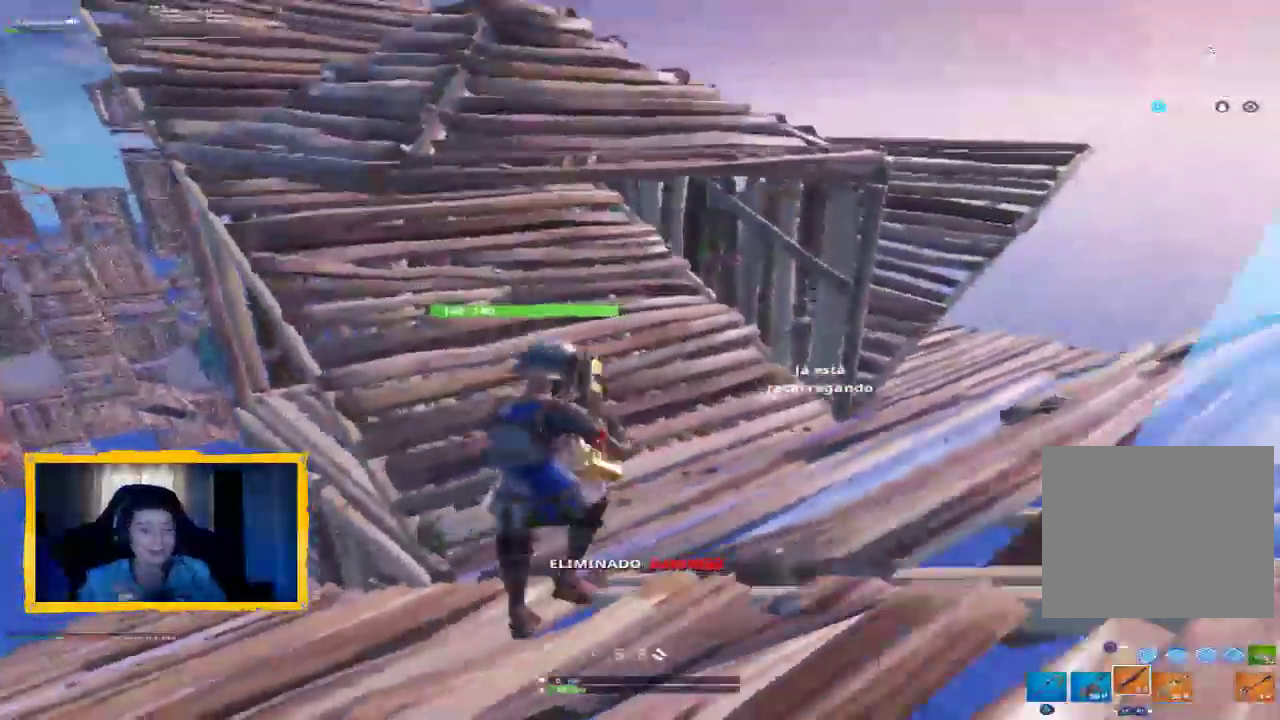
{"dt_ms": 500, "buttons": [], "left_stick": "up-right", "right_stick": "center", "events": [[100, "L3", "up"], [333, "left_stick", "right"], [467, "left_stick", "up-right"]]}
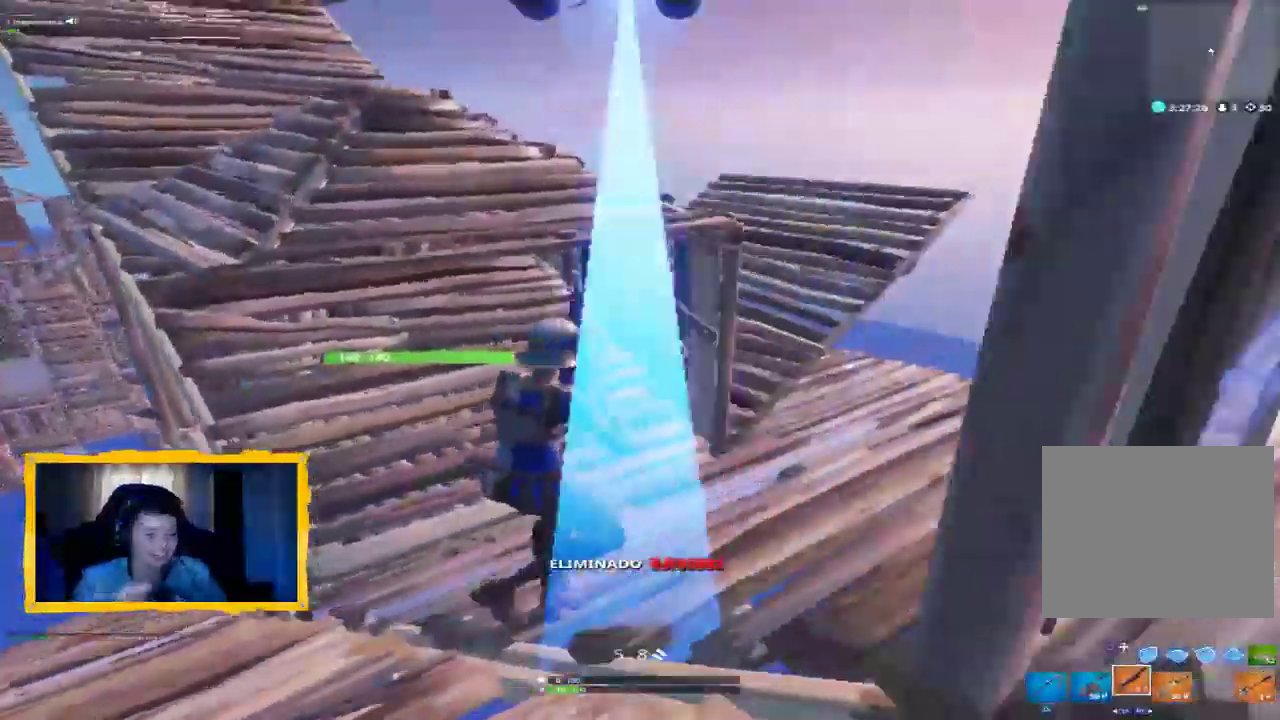
{"dt_ms": 500, "buttons": ["L1"], "left_stick": "center", "right_stick": "center", "events": [[333, "CROSS", "down"], [433, "CROSS", "up"], [433, "left_stick", "center"], [500, "L1", "down"]]}
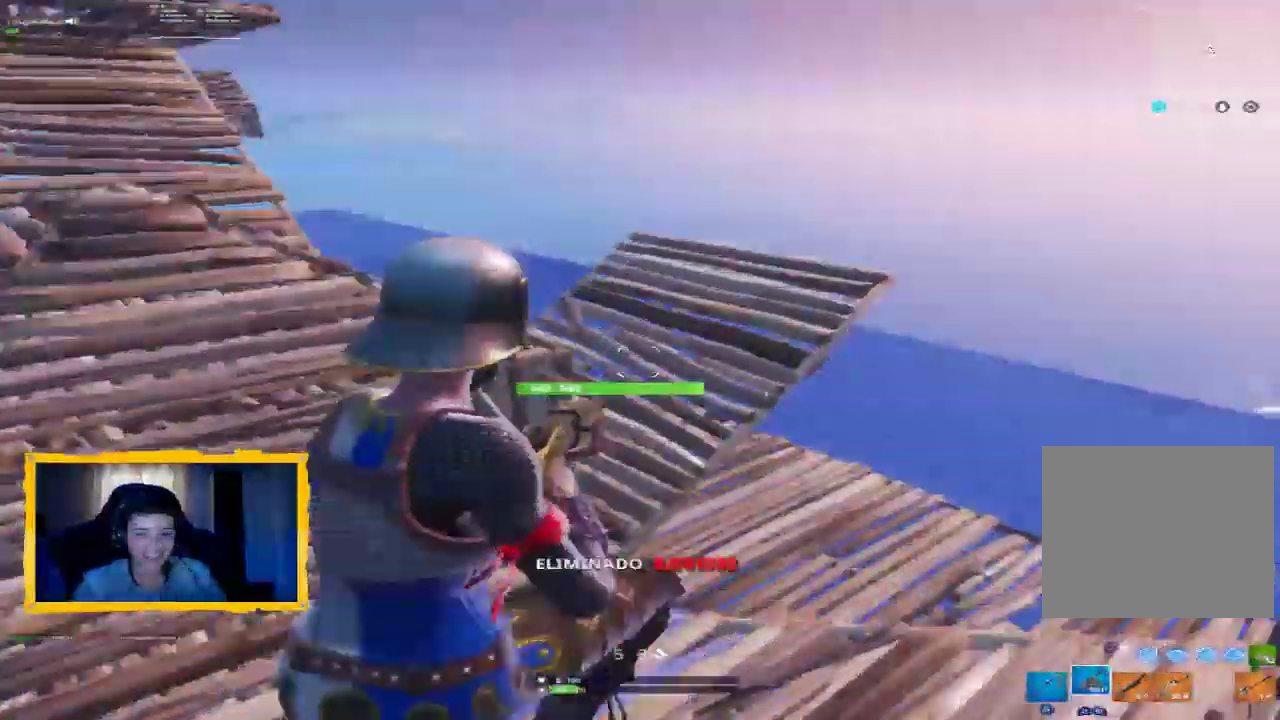
{"dt_ms": 500, "buttons": ["SQUARE"], "left_stick": "up-left", "right_stick": "center", "events": [[33, "SQUARE", "down"], [100, "L1", "up"], [133, "SQUARE", "up"], [133, "left_stick", "up"], [200, "SQUARE", "down"], [300, "SQUARE", "up"], [367, "SQUARE", "down"], [433, "SQUARE", "up"], [467, "left_stick", "up-left"], [500, "SQUARE", "down"]]}
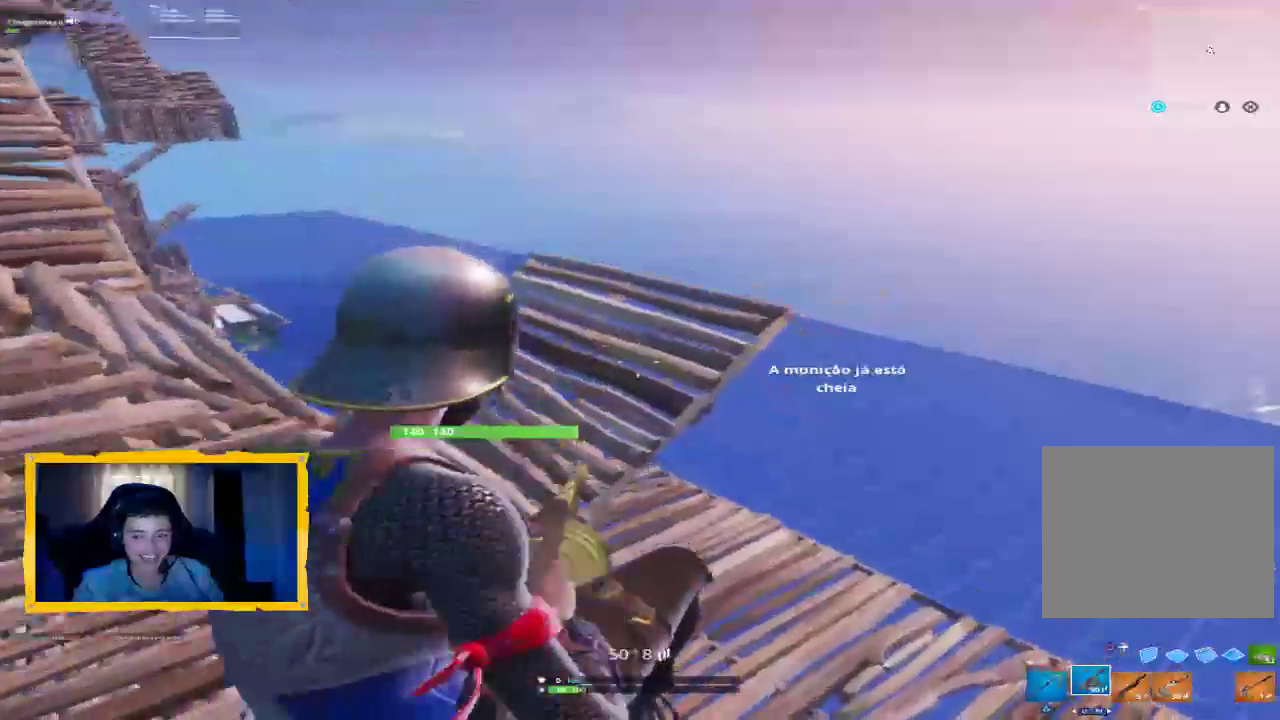
{"dt_ms": 500, "buttons": [], "left_stick": "up-left", "right_stick": "center", "events": [[67, "SQUARE", "up"], [233, "right_stick", "left"], [267, "L1", "down"], [367, "L1", "up"], [367, "right_stick", "center"]]}
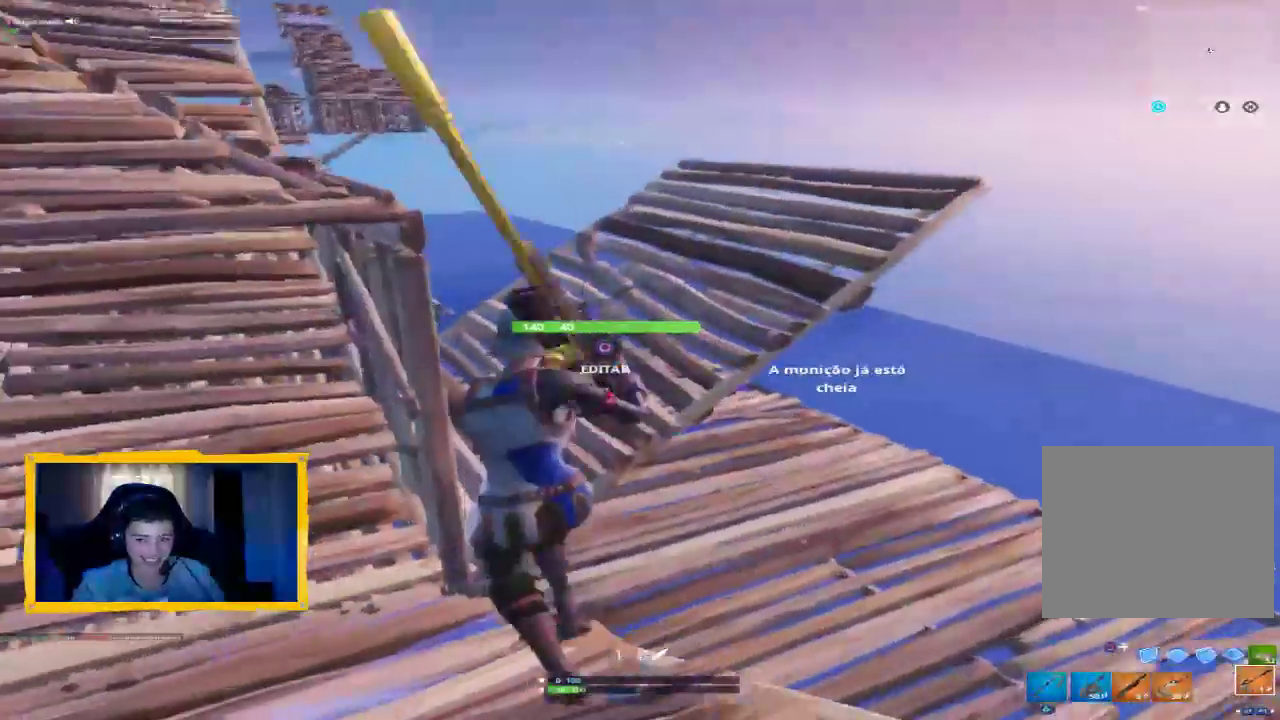
{"dt_ms": 500, "buttons": ["CROSS", "R1"], "left_stick": "up-right", "right_stick": "up-left", "events": [[67, "left_stick", "up"], [200, "L3", "down"], [233, "CROSS", "down"], [367, "L3", "up"], [367, "left_stick", "up-right"], [433, "R1", "down"], [467, "right_stick", "up-left"]]}
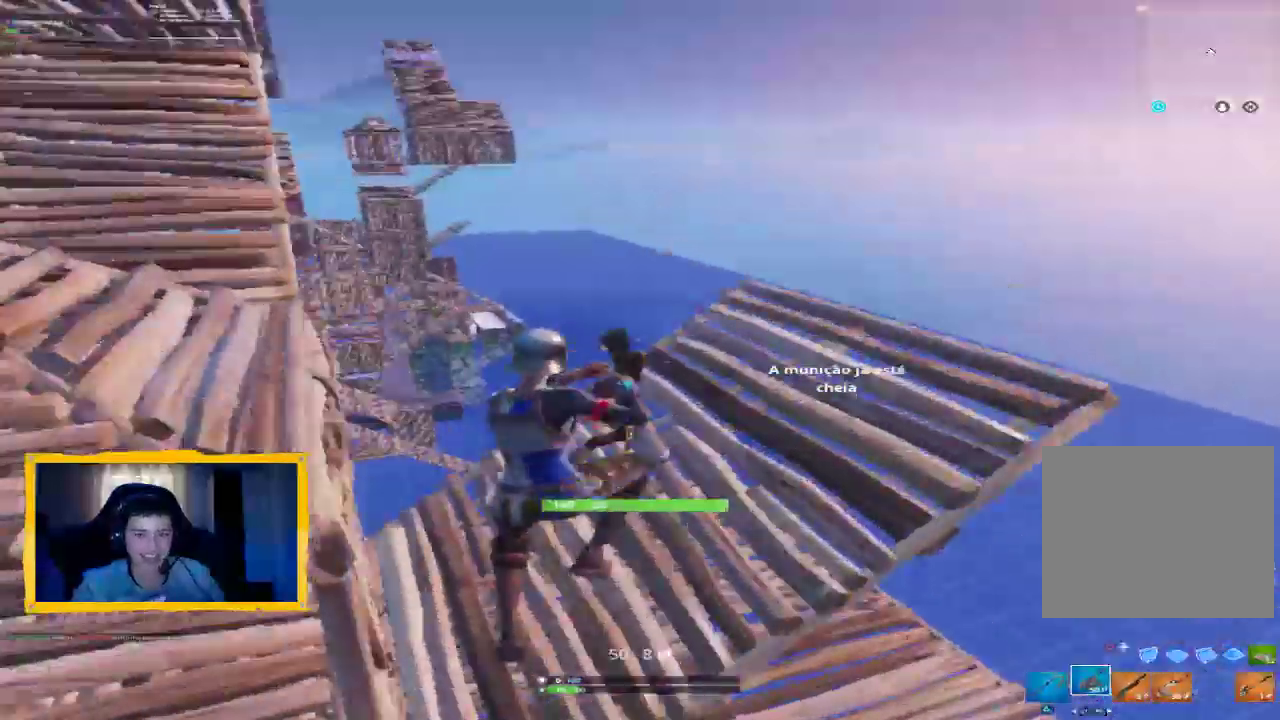
{"dt_ms": 500, "buttons": ["CROSS"], "left_stick": "up-right", "right_stick": "center", "events": [[33, "R1", "up"], [133, "right_stick", "center"], [200, "CIRCLE", "down"], [333, "CIRCLE", "up"]]}
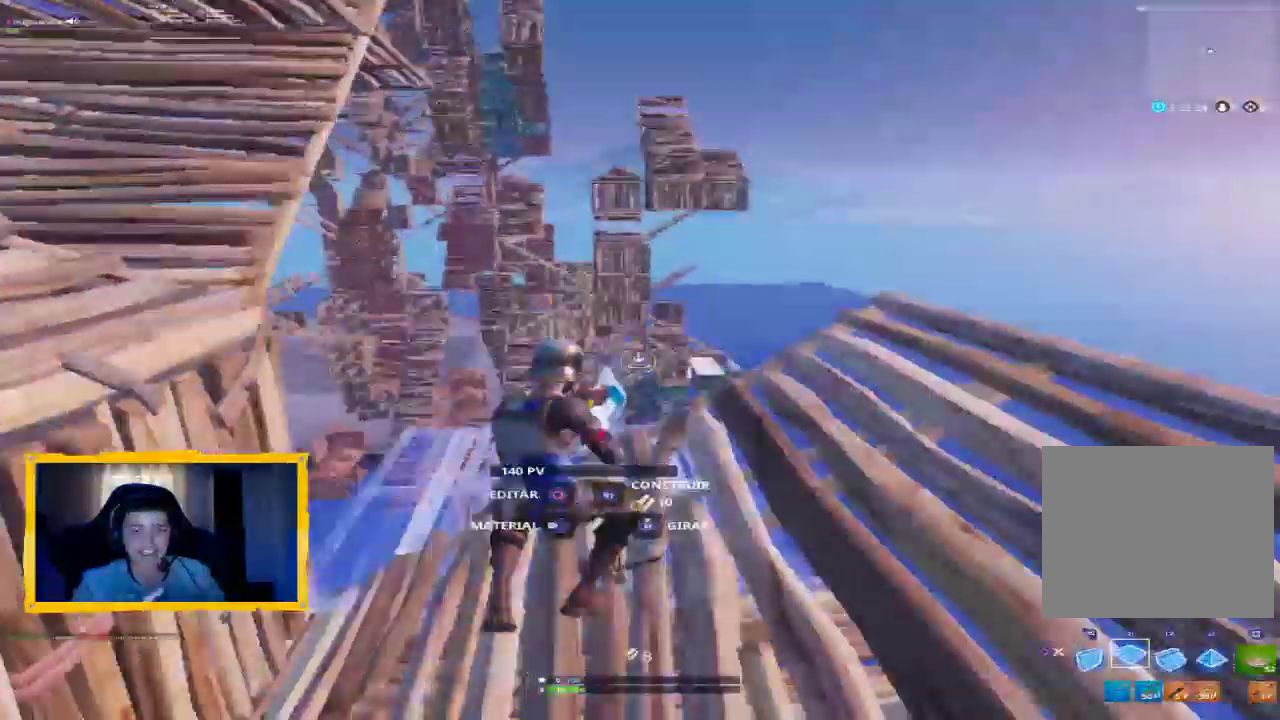
{"dt_ms": 500, "buttons": ["R1"], "left_stick": "up-left", "right_stick": "down", "events": [[33, "left_stick", "down-right"], [200, "left_stick", "down"], [233, "CROSS", "up"], [367, "left_stick", "left"], [367, "right_stick", "down"], [433, "R1", "down"], [467, "left_stick", "up-left"]]}
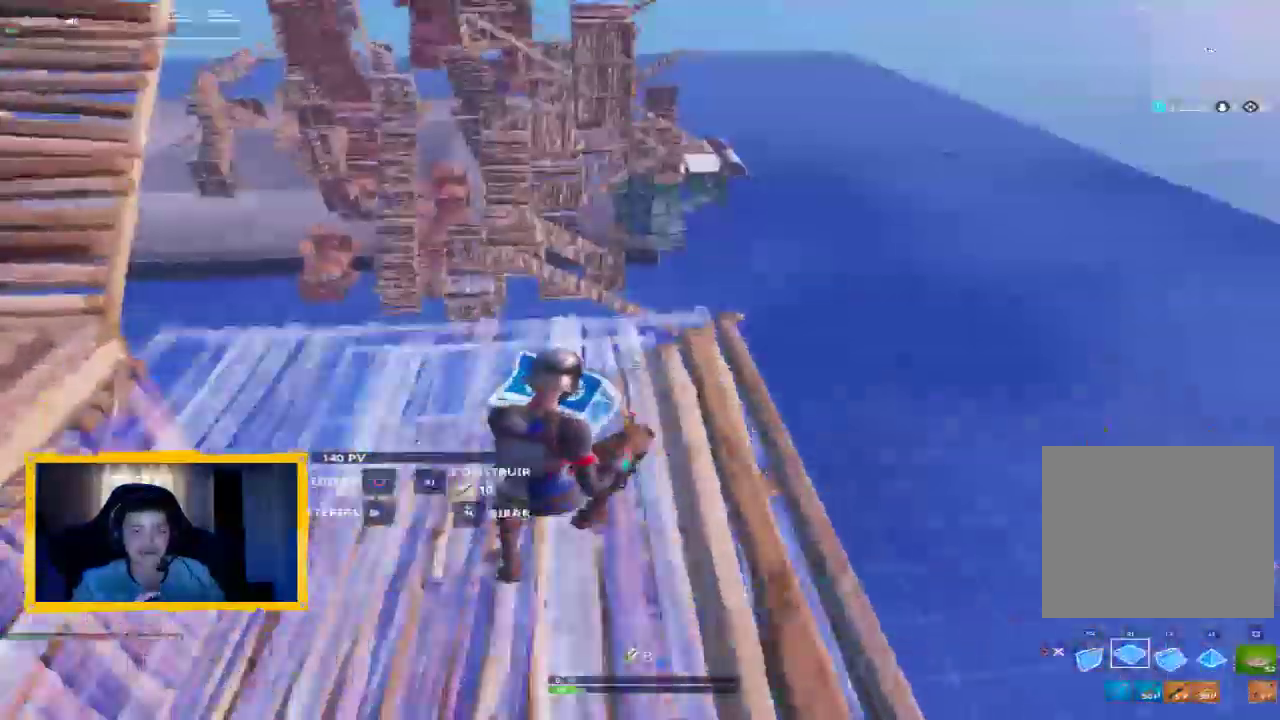
{"dt_ms": 500, "buttons": ["CROSS"], "left_stick": "up-left", "right_stick": "center", "events": [[67, "right_stick", "center"], [267, "right_stick", "up-left"], [333, "right_stick", "center"], [367, "R1", "up"], [467, "CROSS", "down"]]}
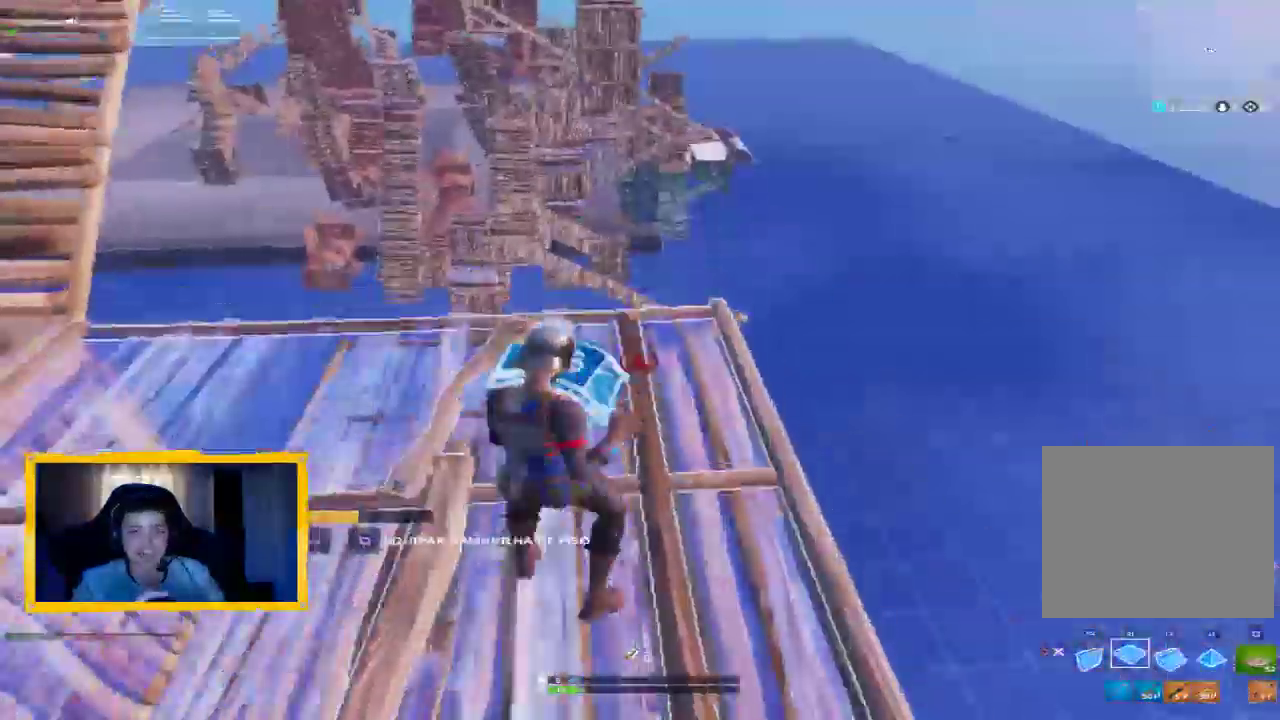
{"dt_ms": 500, "buttons": ["CROSS", "L1"], "left_stick": "up", "right_stick": "down", "events": [[133, "right_stick", "down"], [167, "left_stick", "up"], [333, "L1", "down"]]}
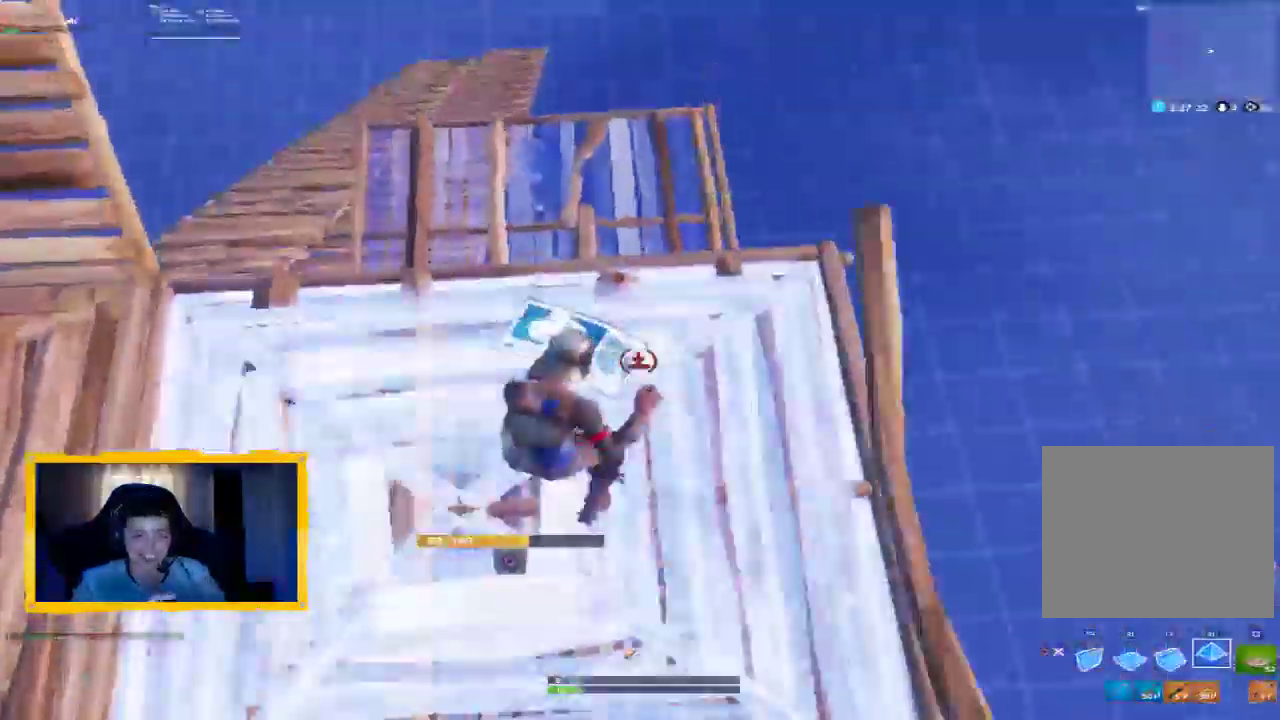
{"dt_ms": 500, "buttons": ["CROSS", "L1", "R1"], "left_stick": "up", "right_stick": "up", "events": [[33, "right_stick", "up"], [67, "L1", "up"], [200, "R1", "down"], [300, "right_stick", "center"], [433, "L1", "down"], [433, "right_stick", "up"]]}
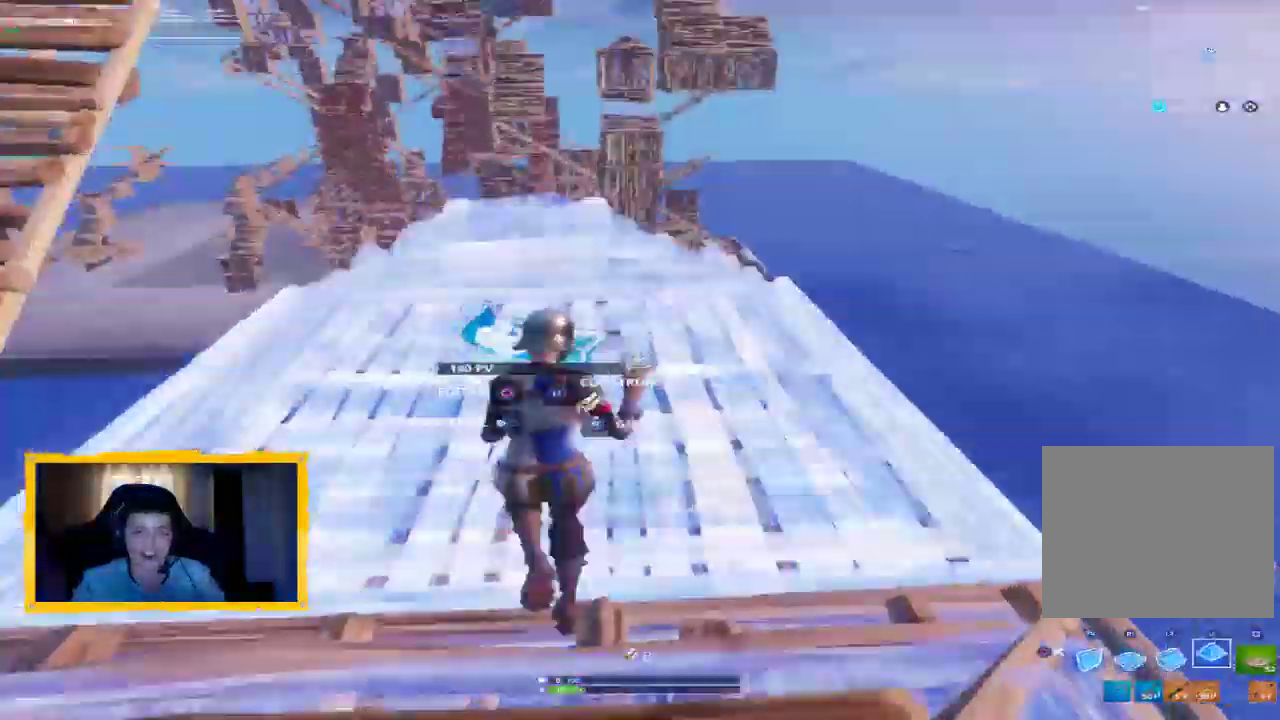
{"dt_ms": 500, "buttons": ["CROSS", "R1"], "left_stick": "up", "right_stick": "center", "events": [[67, "L1", "up"], [67, "R1", "up"], [367, "R1", "down"], [367, "right_stick", "center"]]}
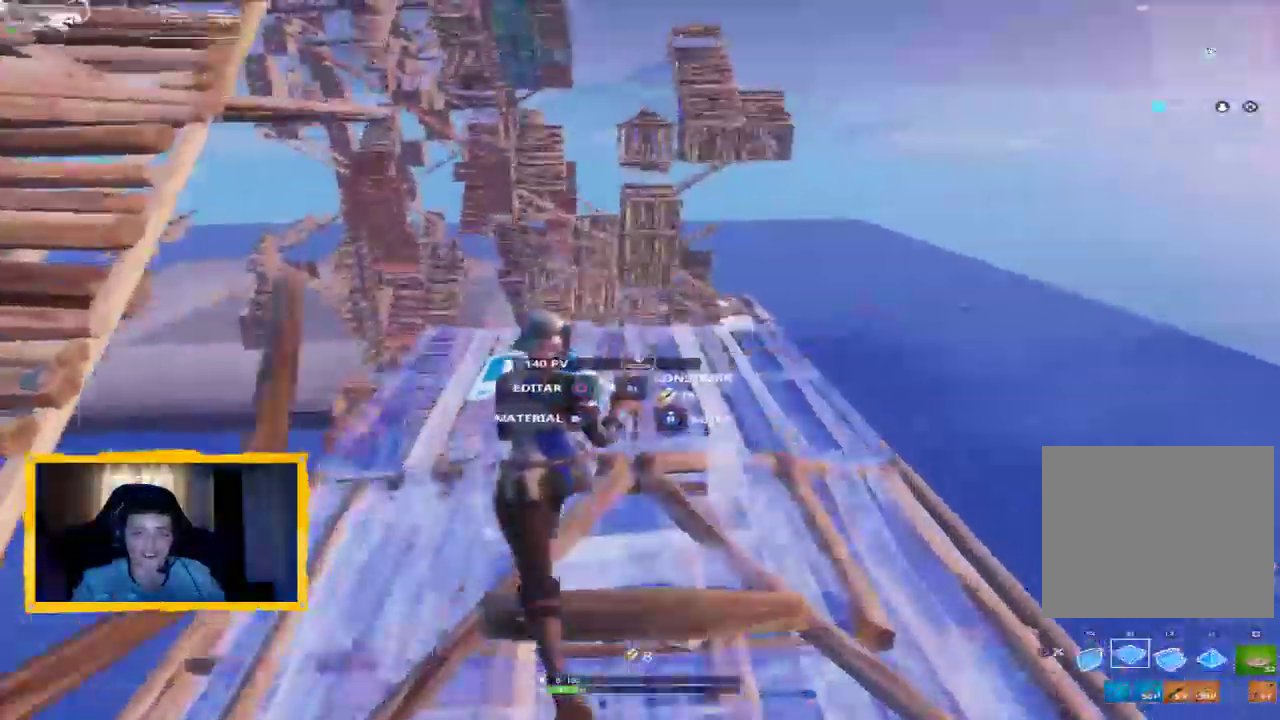
{"dt_ms": 500, "buttons": ["CROSS", "R2"], "left_stick": "down-right", "right_stick": "center", "events": [[33, "L1", "down"], [200, "L1", "up"], [200, "left_stick", "down-right"], [233, "right_stick", "left"], [300, "R1", "up"], [367, "right_stick", "center"], [433, "R2", "down"]]}
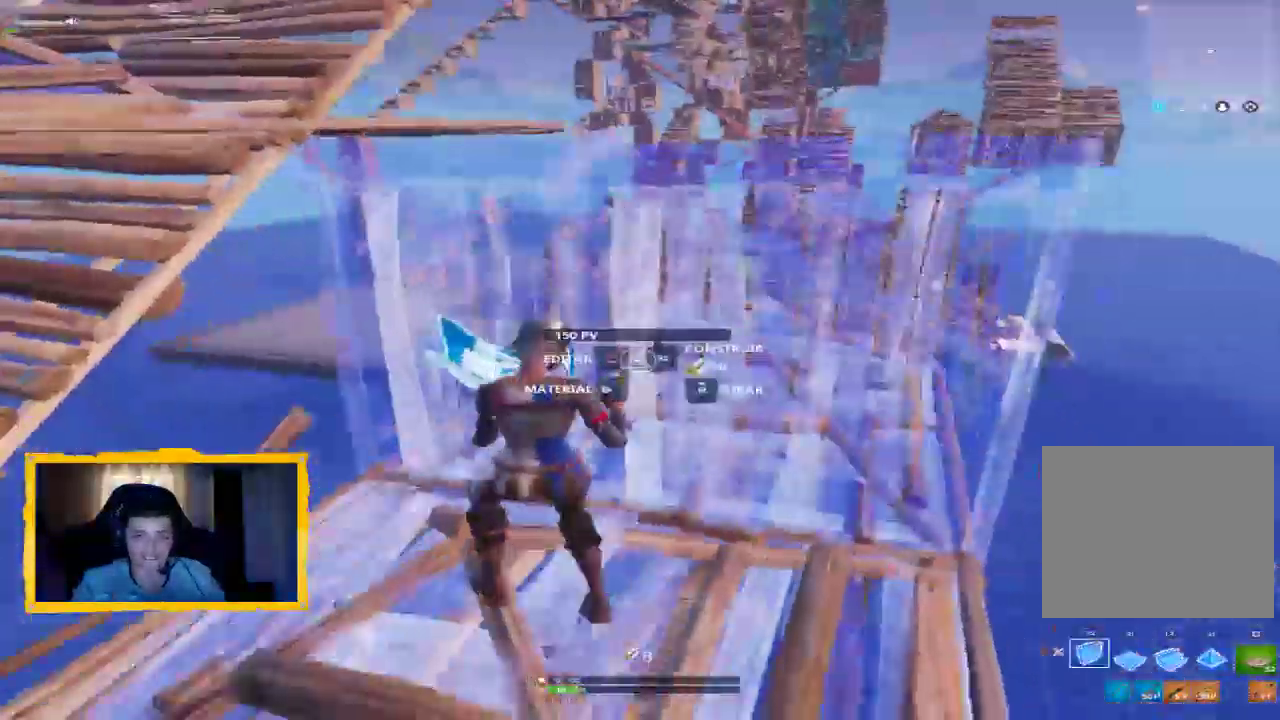
{"dt_ms": 500, "buttons": ["L2", "R1"], "left_stick": "up", "right_stick": "center", "events": [[67, "left_stick", "down"], [167, "R2", "up"], [200, "CROSS", "up"], [233, "left_stick", "up"], [267, "right_stick", "down-left"], [300, "R1", "down"], [433, "L2", "down"], [433, "right_stick", "center"]]}